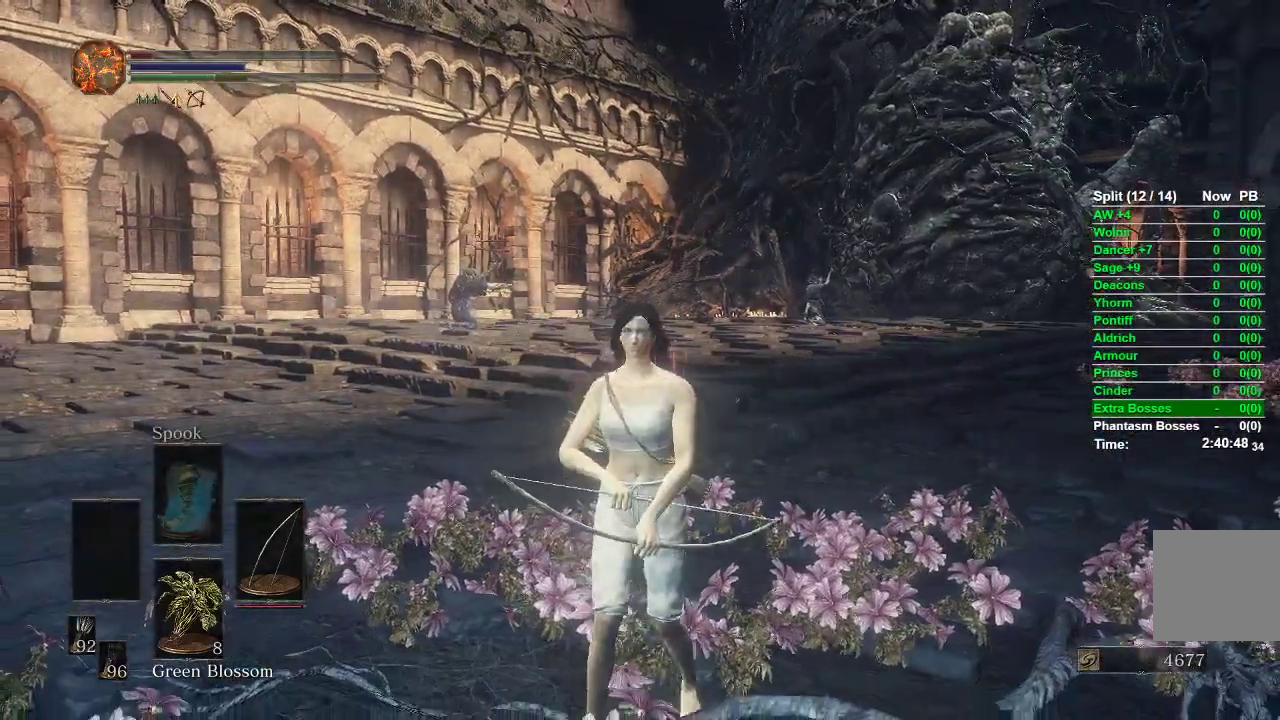
Gameplay with a controller (Xbox layout); each line is a JSON object with the inputs held at the frame after it. "events" lists button and stick changes between this image and that frame as [ms after this image, input, new state], when the widget could be followed in between.
{"buttons": ["L1", "R1"], "left_stick": "up-left", "right_stick": "center", "events": [[17, "L1", "down"], [33, "R1", "down"], [33, "right_stick", "up-left"], [400, "left_stick", "up-left"], [433, "right_stick", "center"]]}
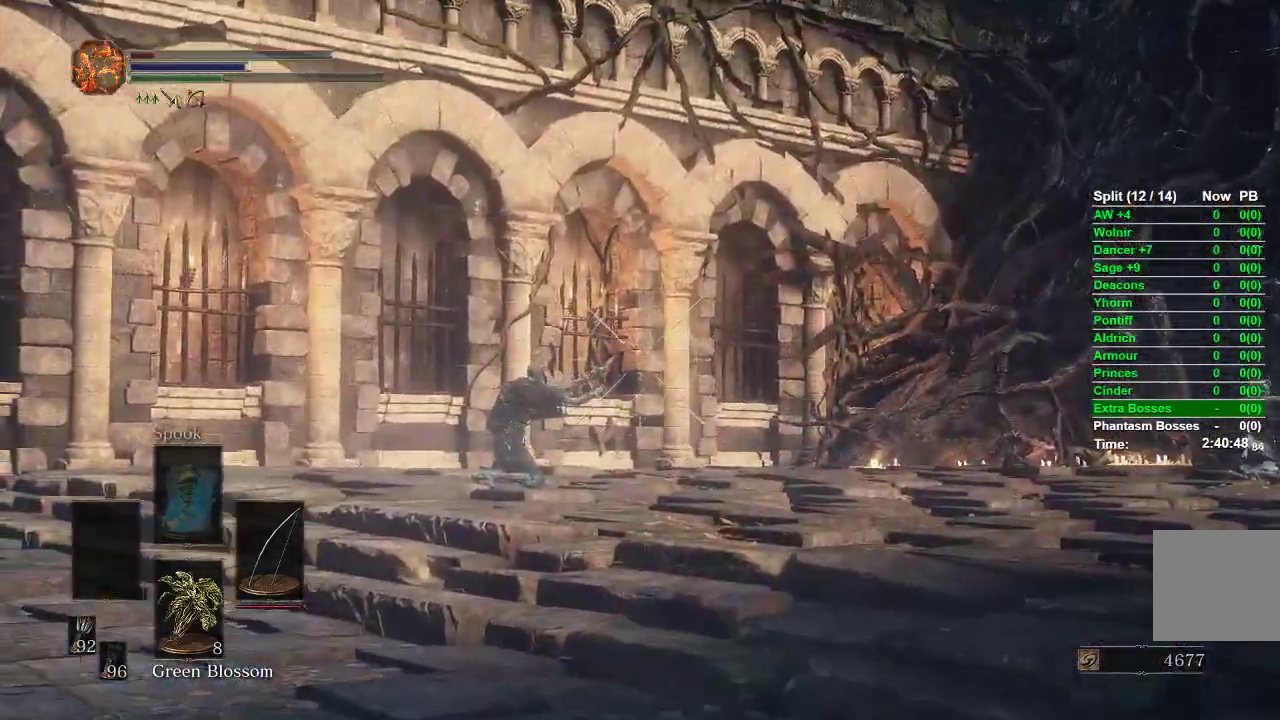
{"buttons": ["L1", "R1"], "left_stick": "left", "right_stick": "center", "events": [[150, "right_stick", "left"], [183, "left_stick", "center"], [267, "right_stick", "center"], [383, "left_stick", "left"]]}
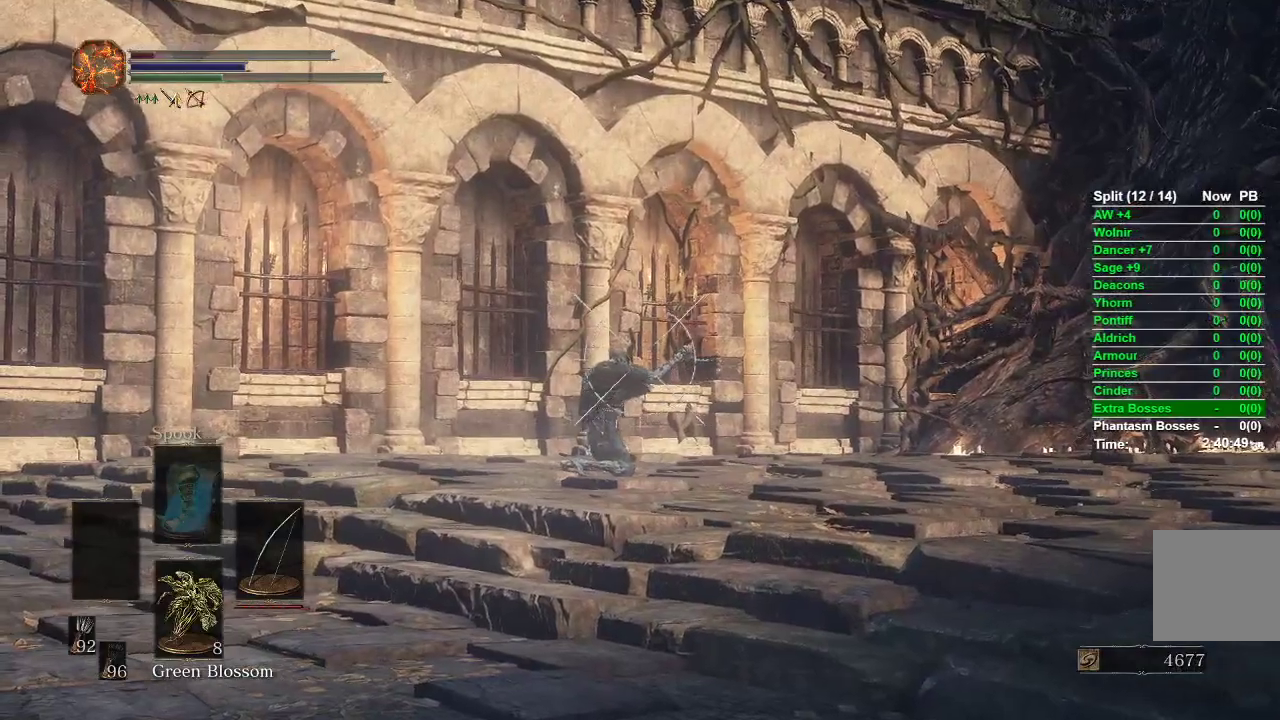
{"buttons": ["L1", "R1"], "left_stick": "center", "right_stick": "center", "events": [[17, "left_stick", "center"], [150, "left_stick", "left"], [300, "left_stick", "center"], [333, "right_stick", "up"], [417, "left_stick", "left"], [433, "right_stick", "center"], [500, "left_stick", "center"]]}
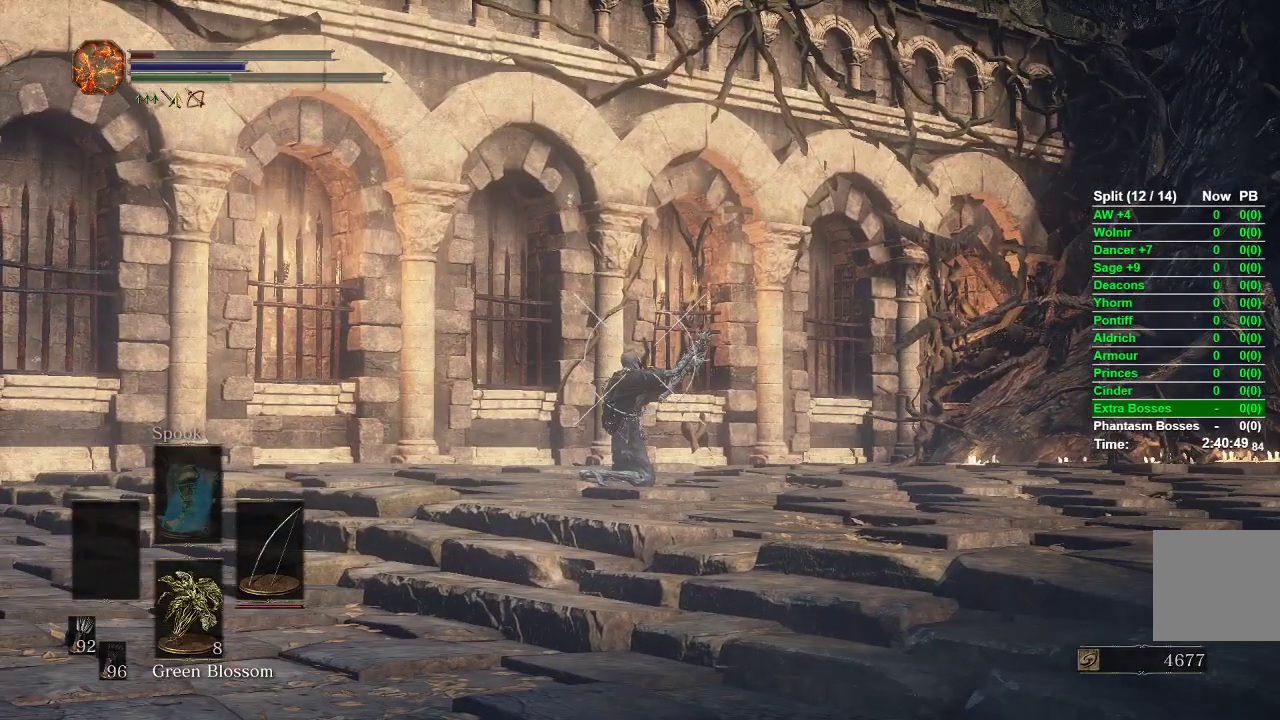
{"buttons": ["L1"], "left_stick": "center", "right_stick": "center", "events": [[167, "left_stick", "left"], [267, "left_stick", "center"], [350, "R1", "up"]]}
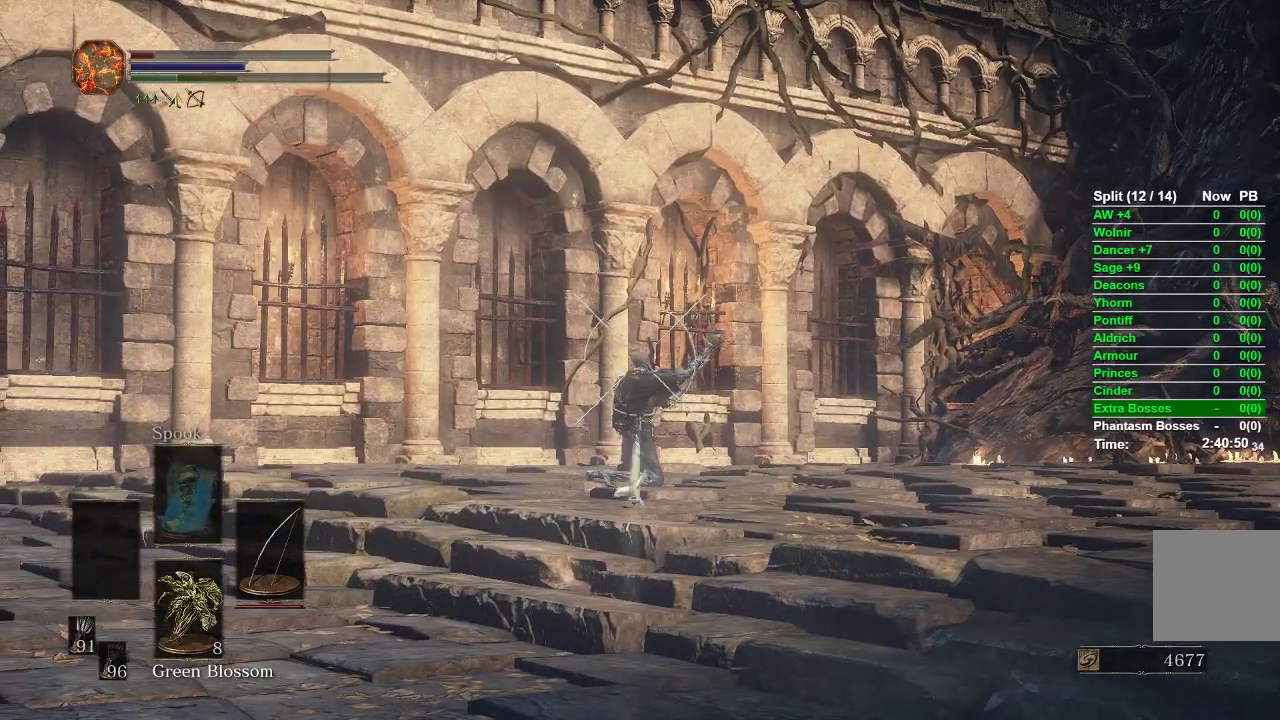
{"buttons": ["L1"], "left_stick": "center", "right_stick": "center", "events": []}
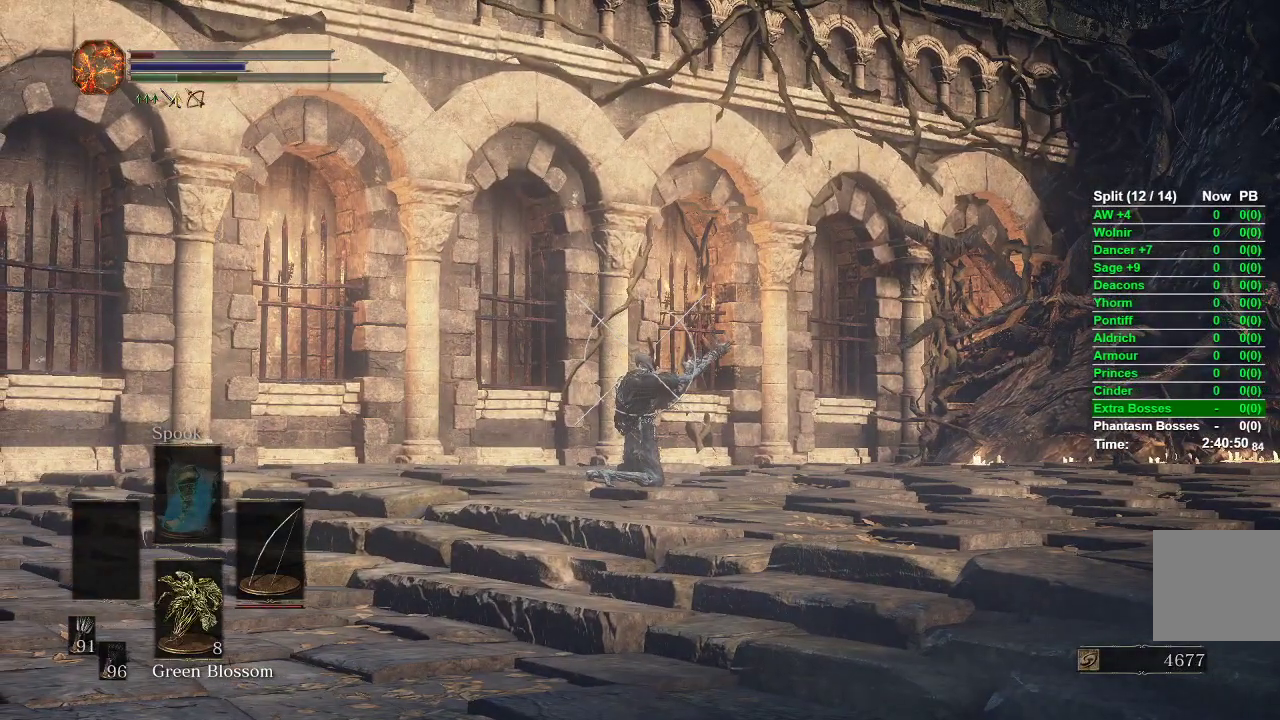
{"buttons": [], "left_stick": "center", "right_stick": "right", "events": [[467, "L1", "up"], [483, "right_stick", "right"]]}
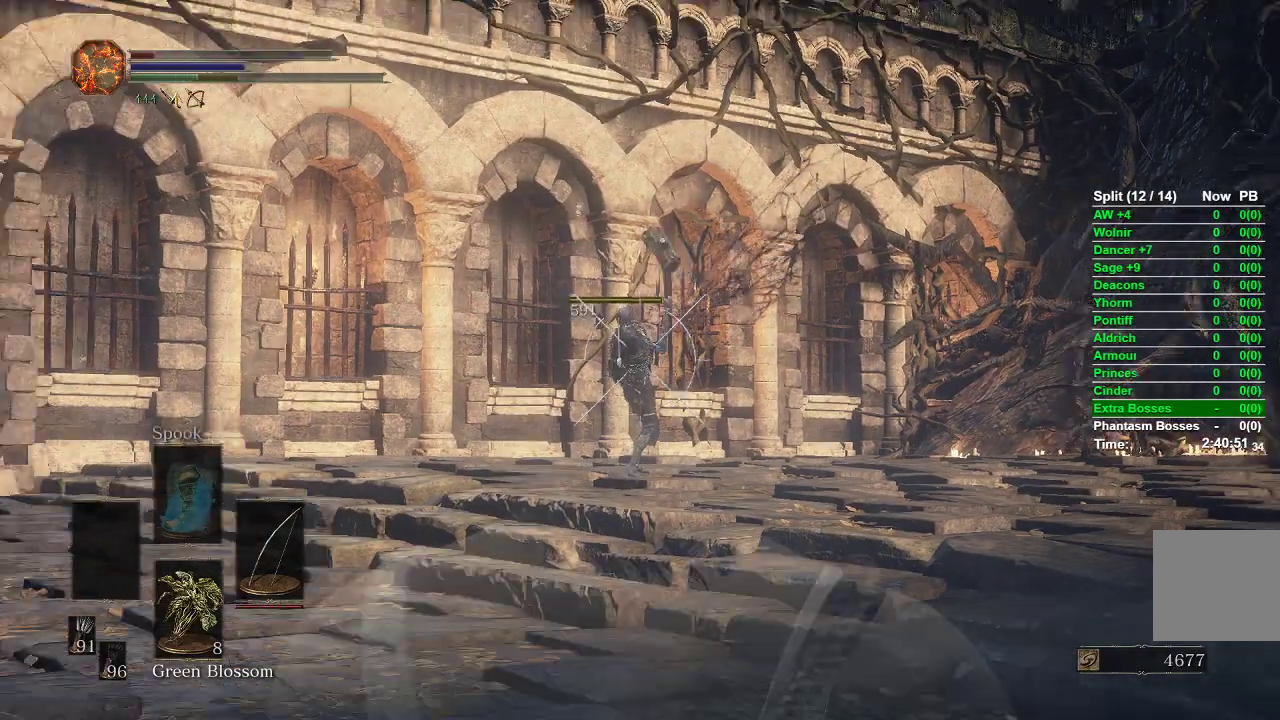
{"buttons": ["L1", "R1"], "left_stick": "up-left", "right_stick": "up-left", "events": [[17, "left_stick", "down-right"], [183, "right_stick", "center"], [200, "left_stick", "right"], [333, "L1", "down"], [367, "R1", "down"], [367, "left_stick", "up"], [433, "right_stick", "up"], [450, "left_stick", "up-left"], [500, "right_stick", "up-left"]]}
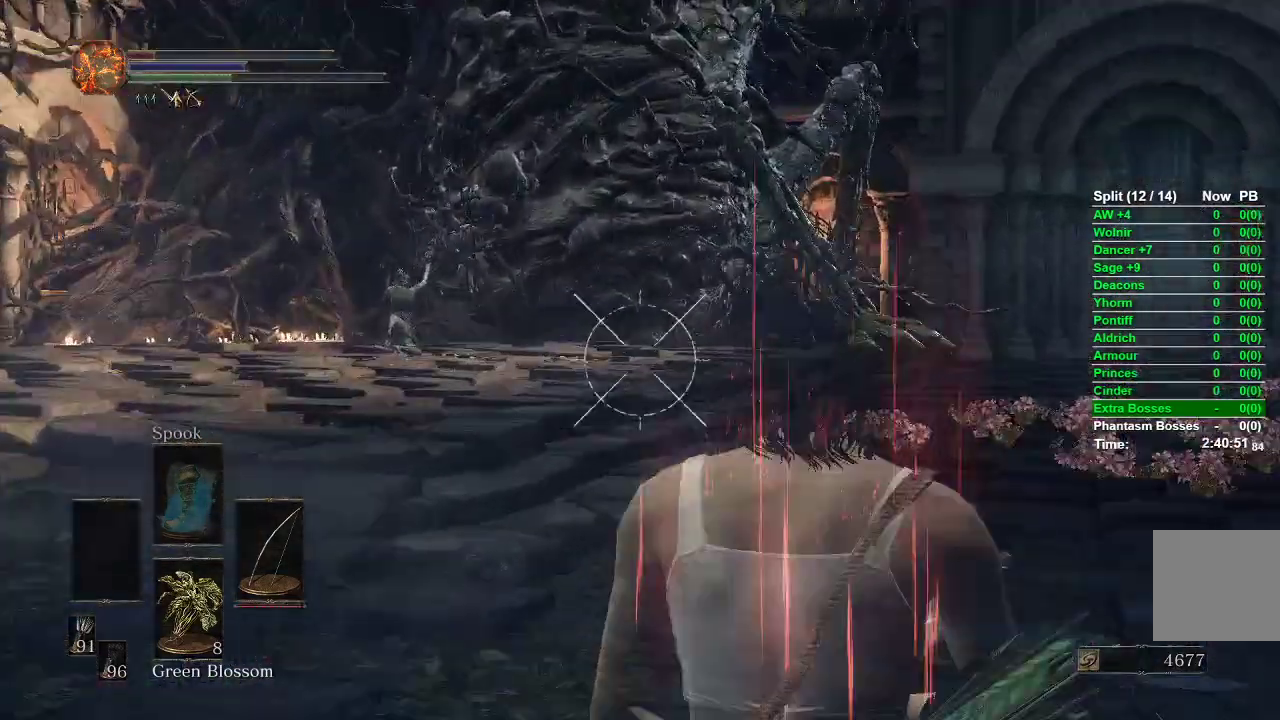
{"buttons": ["L1", "R1"], "left_stick": "up-left", "right_stick": "center", "events": [[17, "left_stick", "left"], [300, "left_stick", "up-left"], [300, "right_stick", "left"], [400, "right_stick", "center"]]}
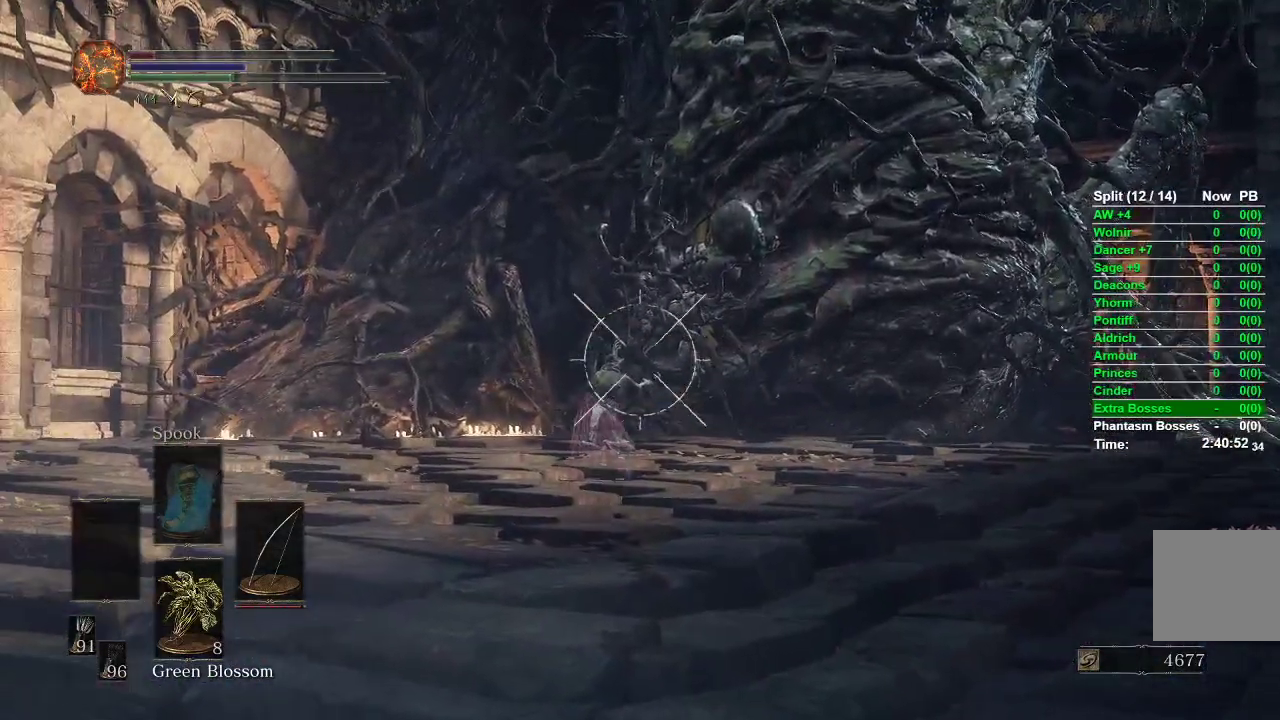
{"buttons": ["L1", "R1"], "left_stick": "center", "right_stick": "center", "events": [[83, "left_stick", "center"], [183, "left_stick", "up-left"], [183, "right_stick", "up-left"], [283, "right_stick", "center"], [300, "left_stick", "center"]]}
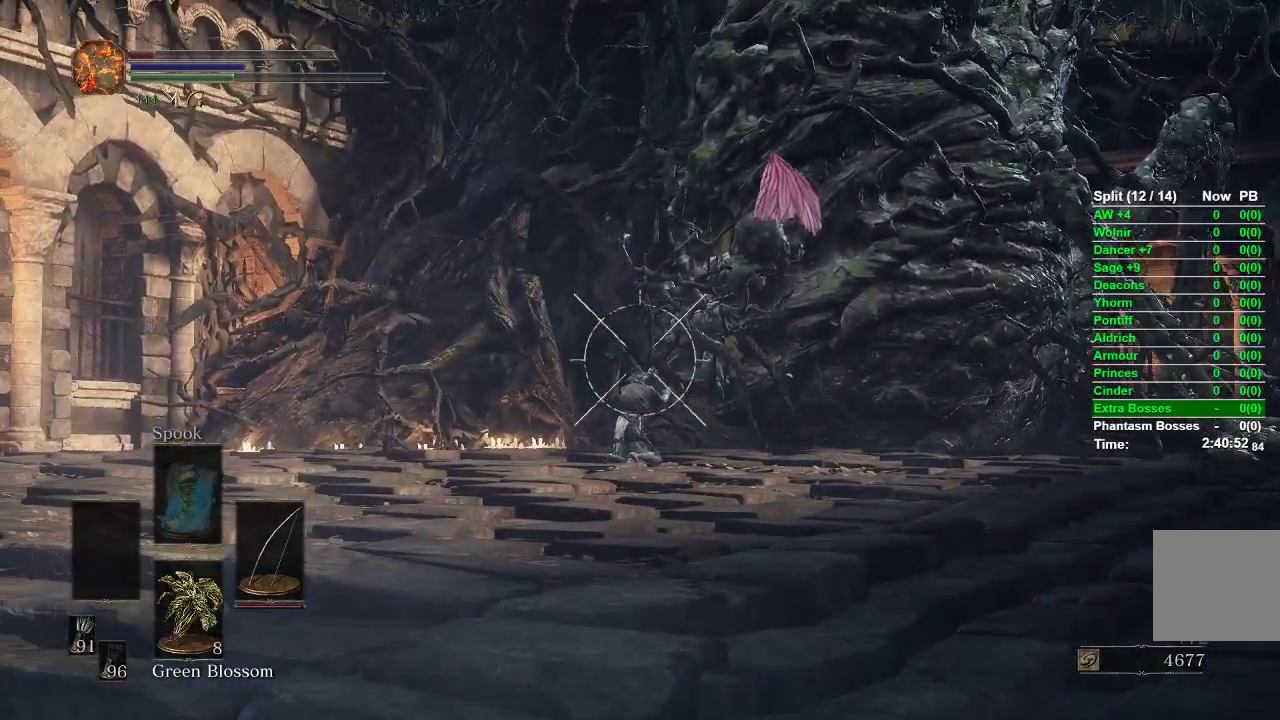
{"buttons": ["L1", "R1"], "left_stick": "center", "right_stick": "center", "events": [[100, "right_stick", "down"], [233, "right_stick", "center"]]}
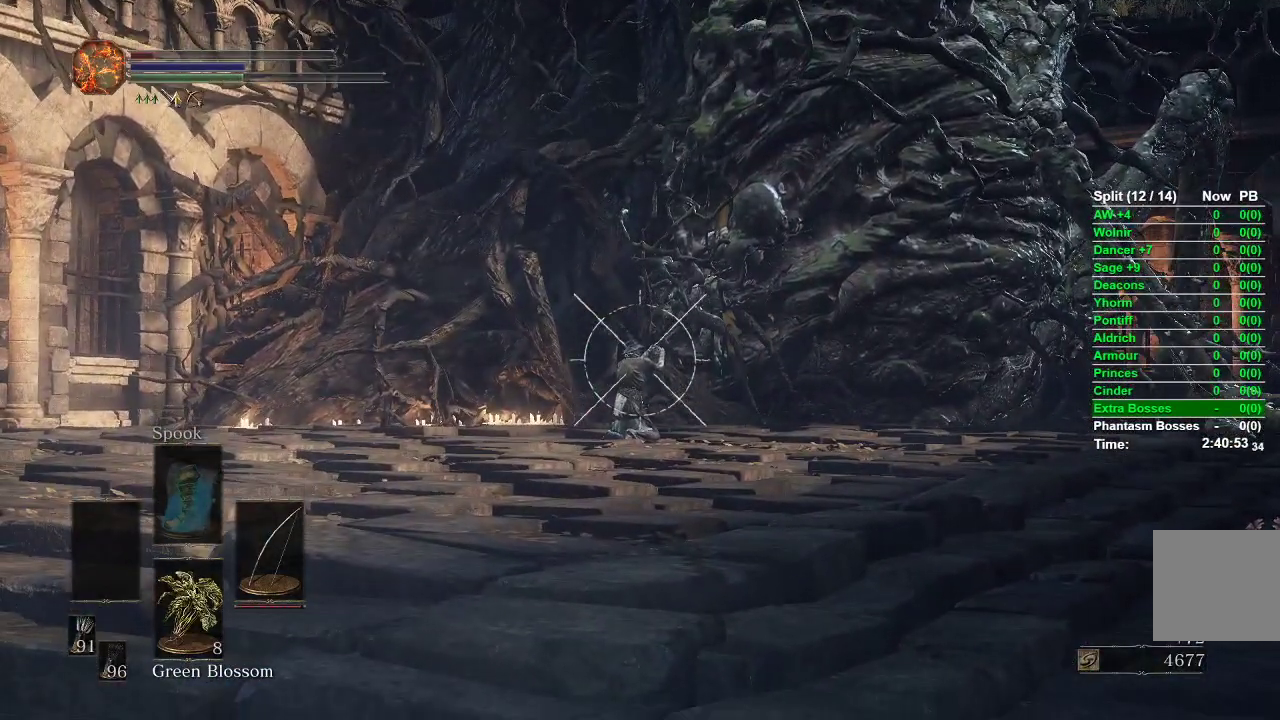
{"buttons": ["L1", "R1"], "left_stick": "center", "right_stick": "center", "events": [[67, "right_stick", "up-left"], [167, "right_stick", "center"], [400, "right_stick", "up-left"], [483, "right_stick", "center"]]}
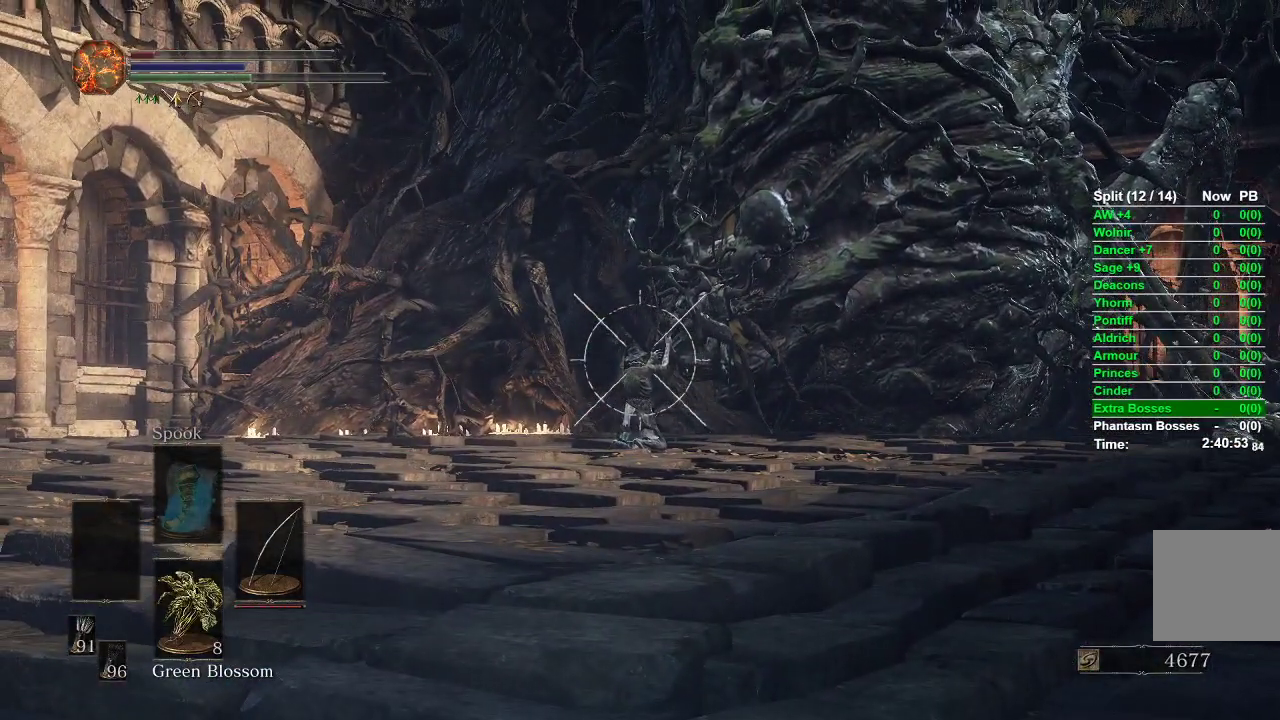
{"buttons": ["L1", "R1"], "left_stick": "center", "right_stick": "center", "events": [[350, "right_stick", "up-left"], [417, "right_stick", "center"]]}
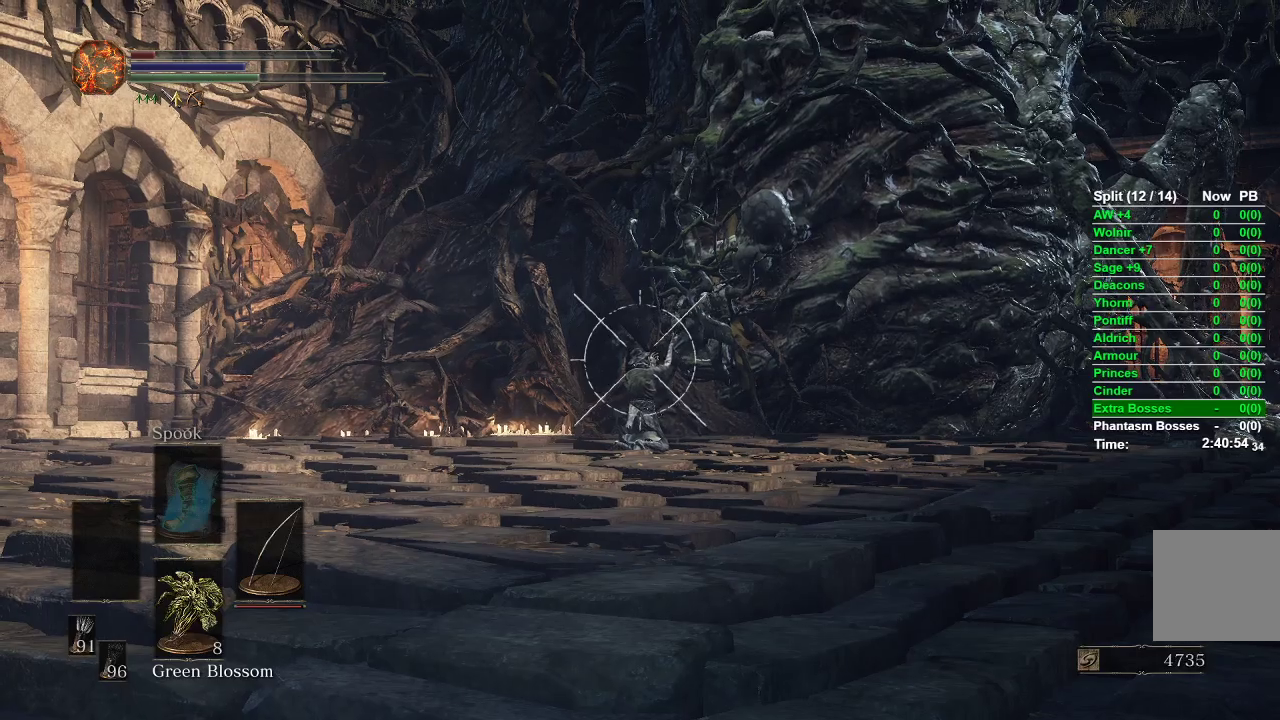
{"buttons": ["L1", "R1"], "left_stick": "center", "right_stick": "center", "events": []}
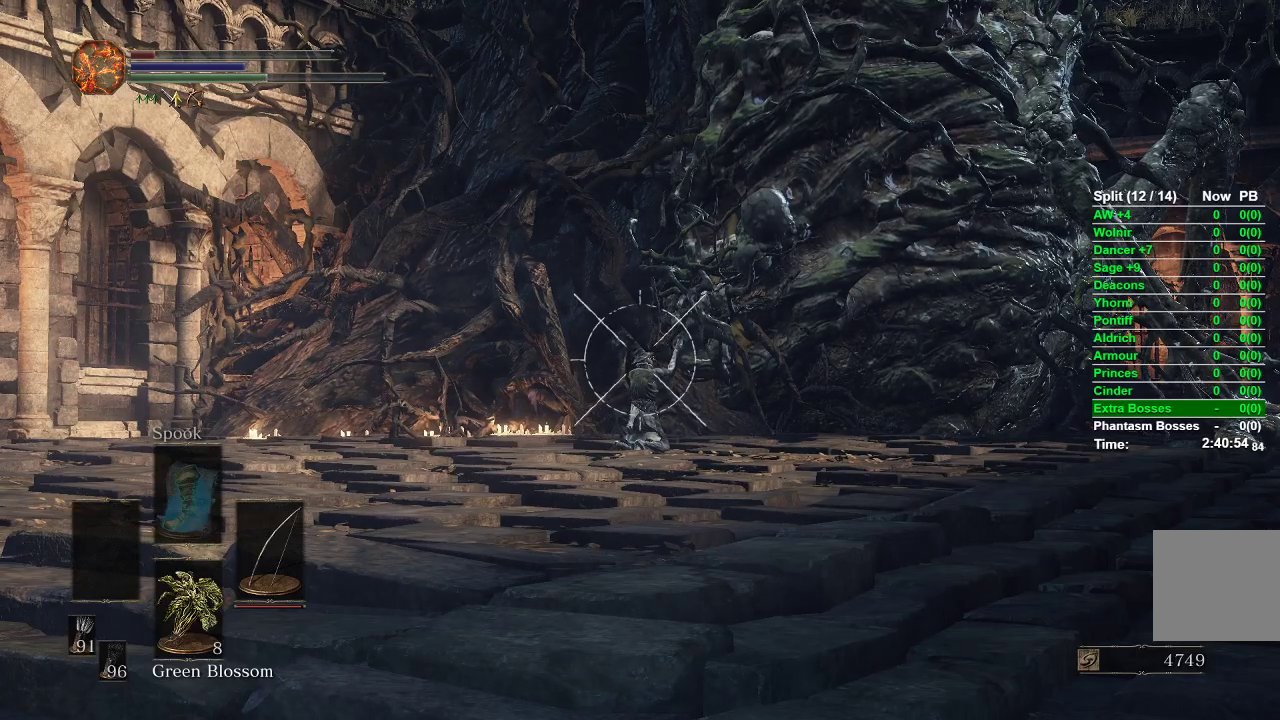
{"buttons": ["L1"], "left_stick": "center", "right_stick": "center", "events": [[400, "R1", "up"]]}
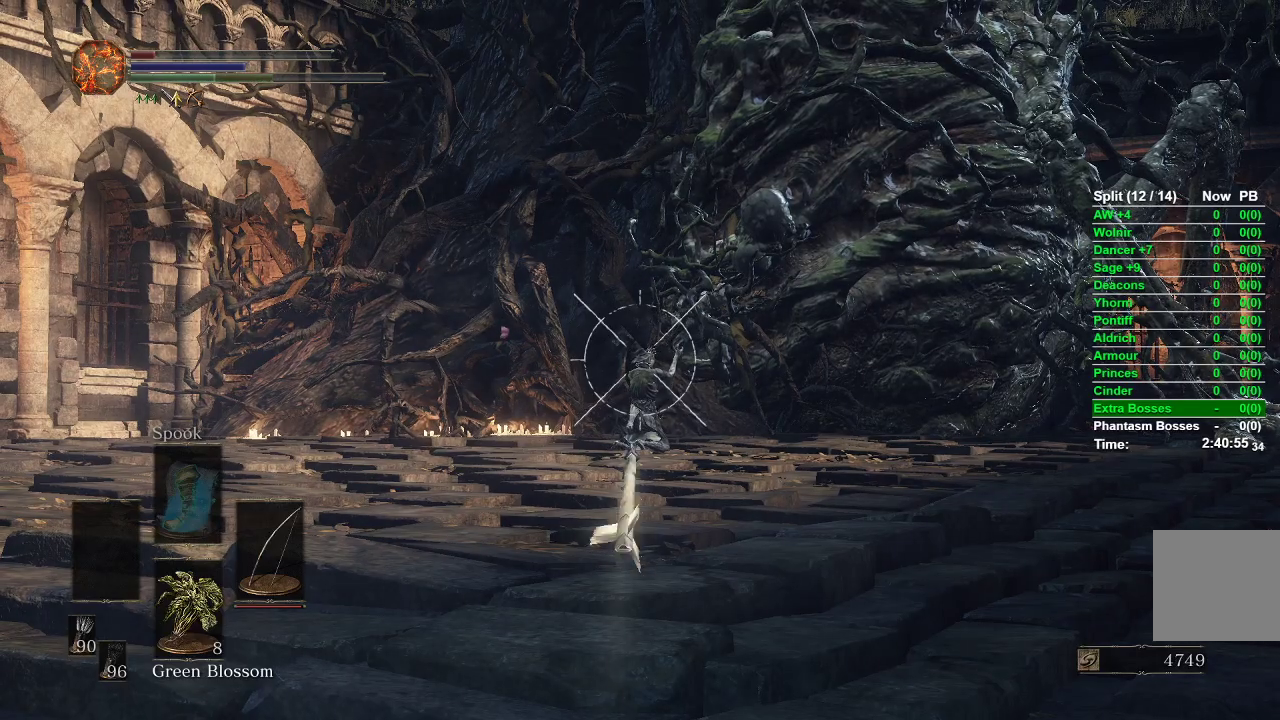
{"buttons": ["L1"], "left_stick": "center", "right_stick": "center", "events": []}
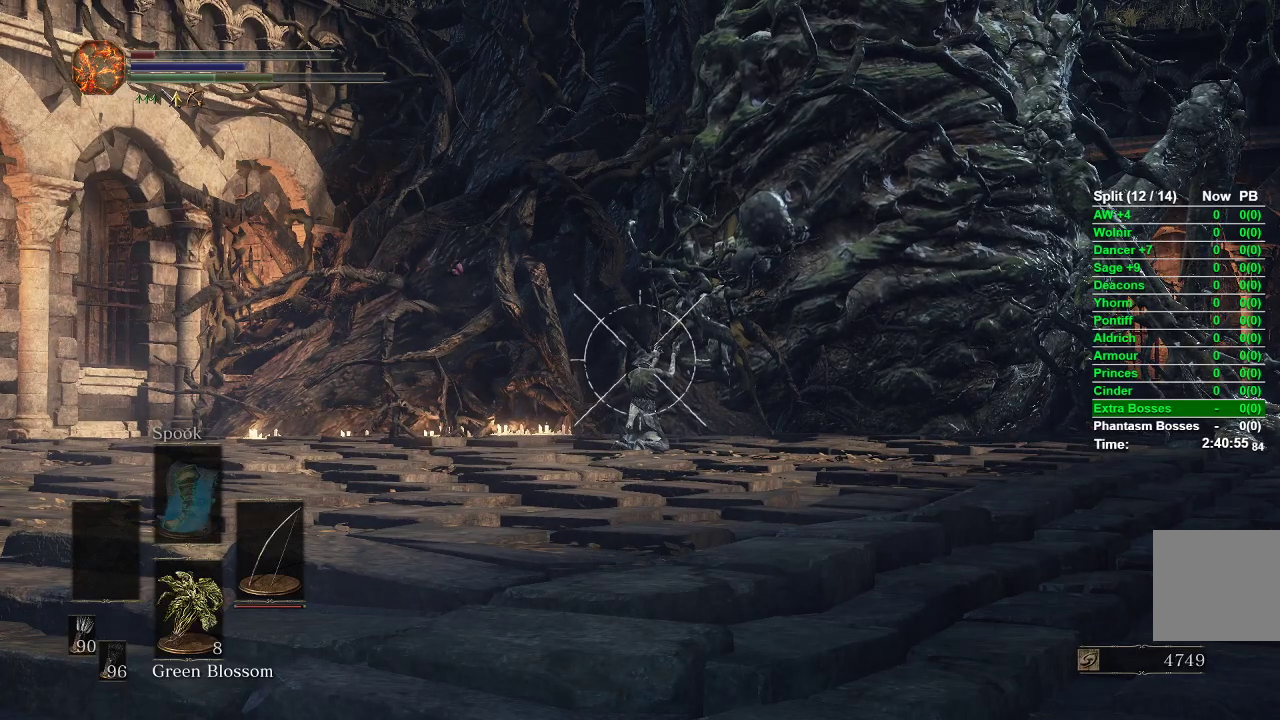
{"buttons": ["L1"], "left_stick": "center", "right_stick": "center", "events": []}
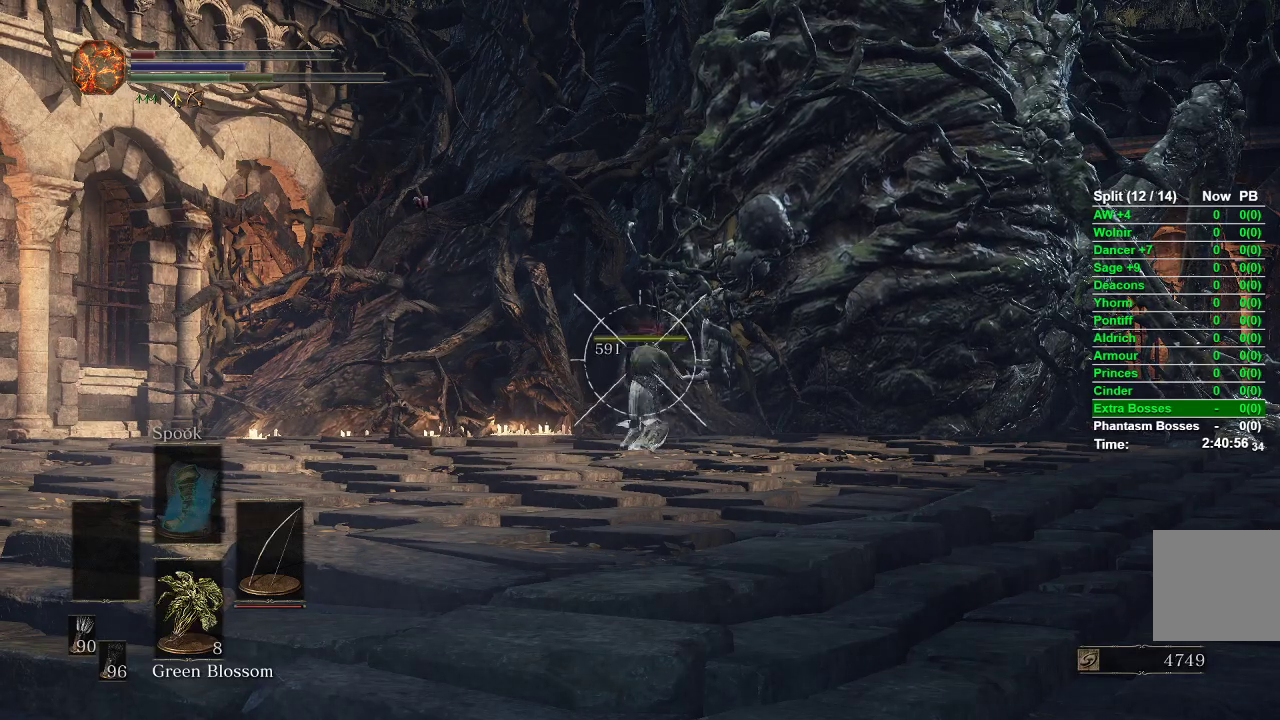
{"buttons": [], "left_stick": "center", "right_stick": "center", "events": [[250, "L1", "up"]]}
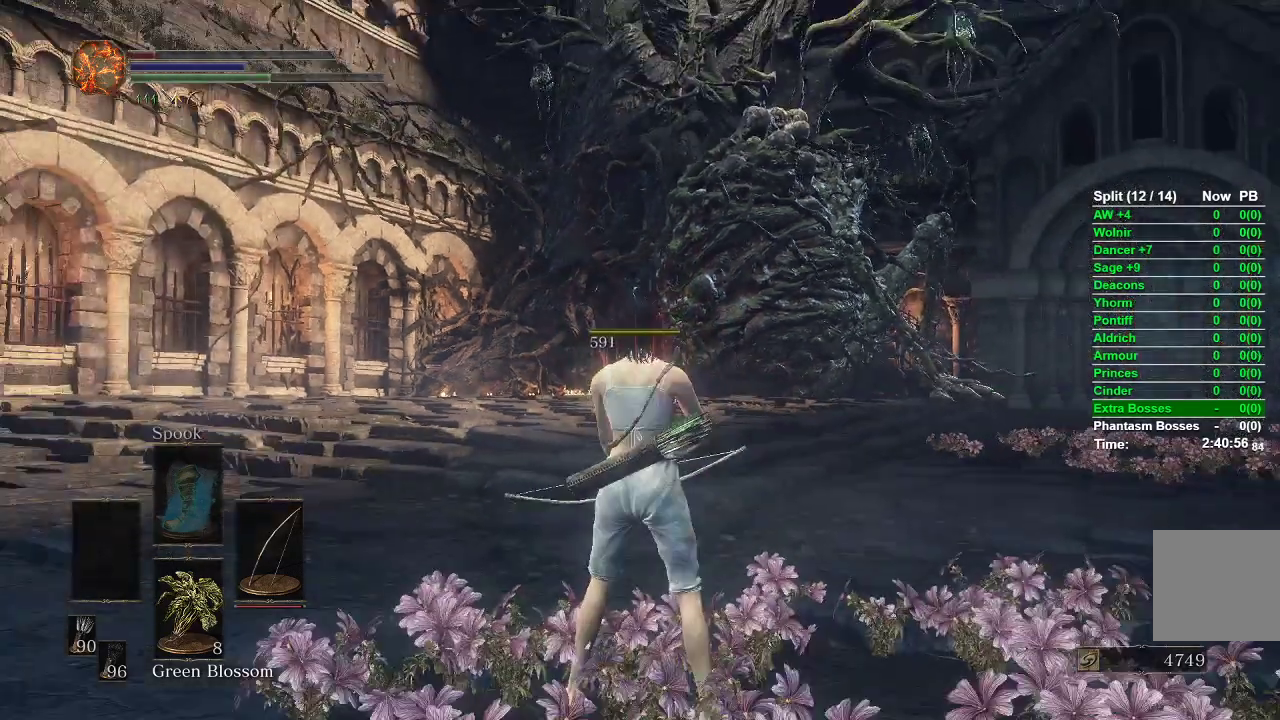
{"buttons": [], "left_stick": "up-right", "right_stick": "right", "events": [[17, "right_stick", "right"], [433, "left_stick", "up-right"]]}
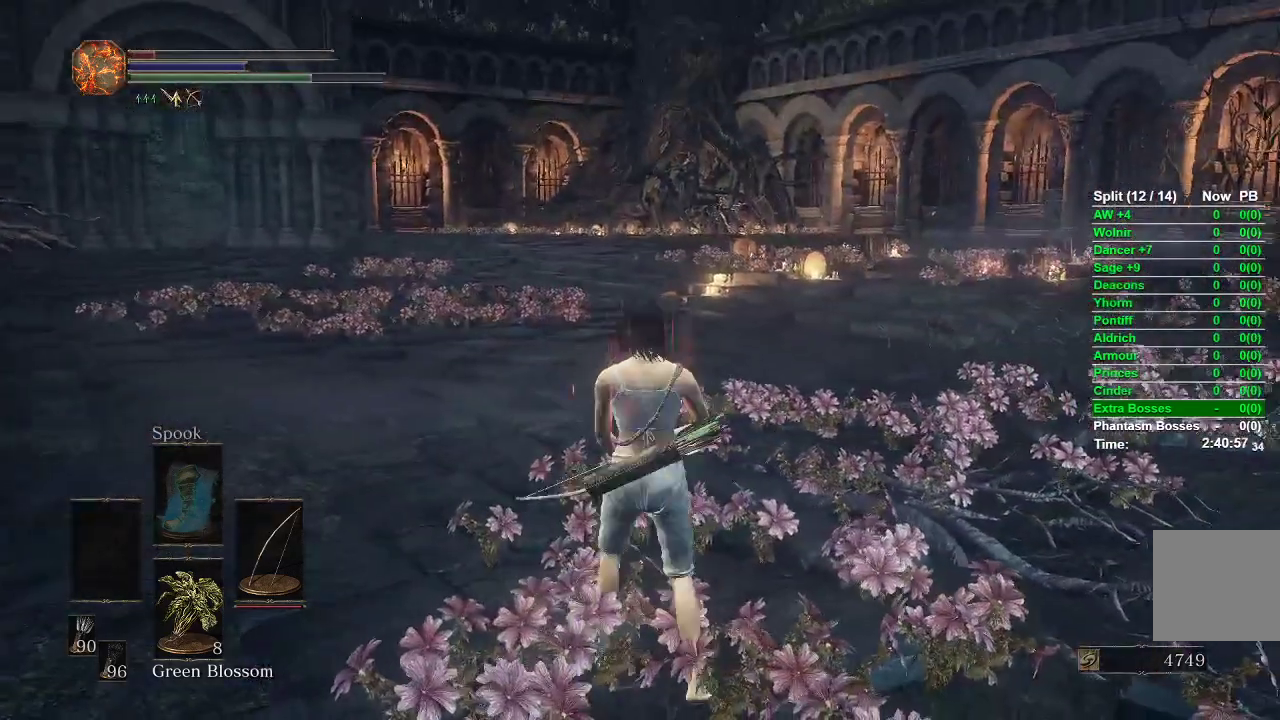
{"buttons": [], "left_stick": "up-right", "right_stick": "center", "events": [[50, "right_stick", "center"]]}
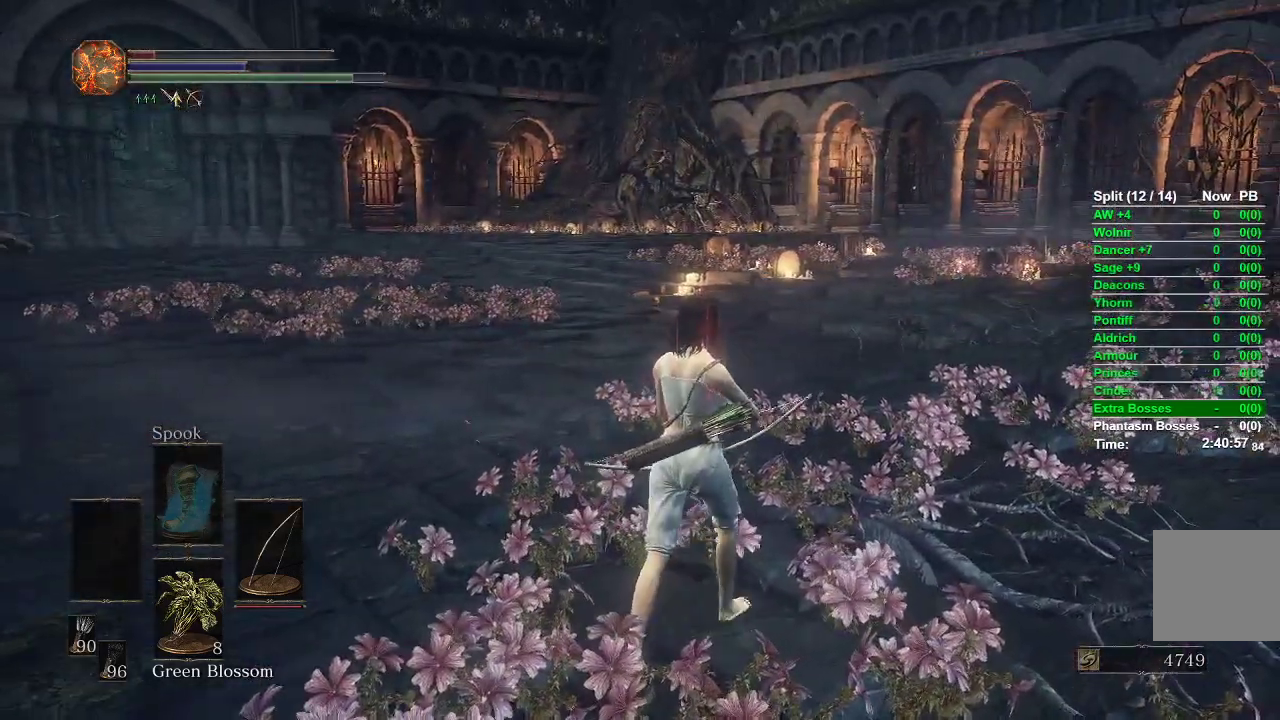
{"buttons": ["X"], "left_stick": "up-right", "right_stick": "center", "events": [[133, "X", "down"], [217, "X", "up"], [300, "X", "down"], [383, "X", "up"], [483, "X", "down"]]}
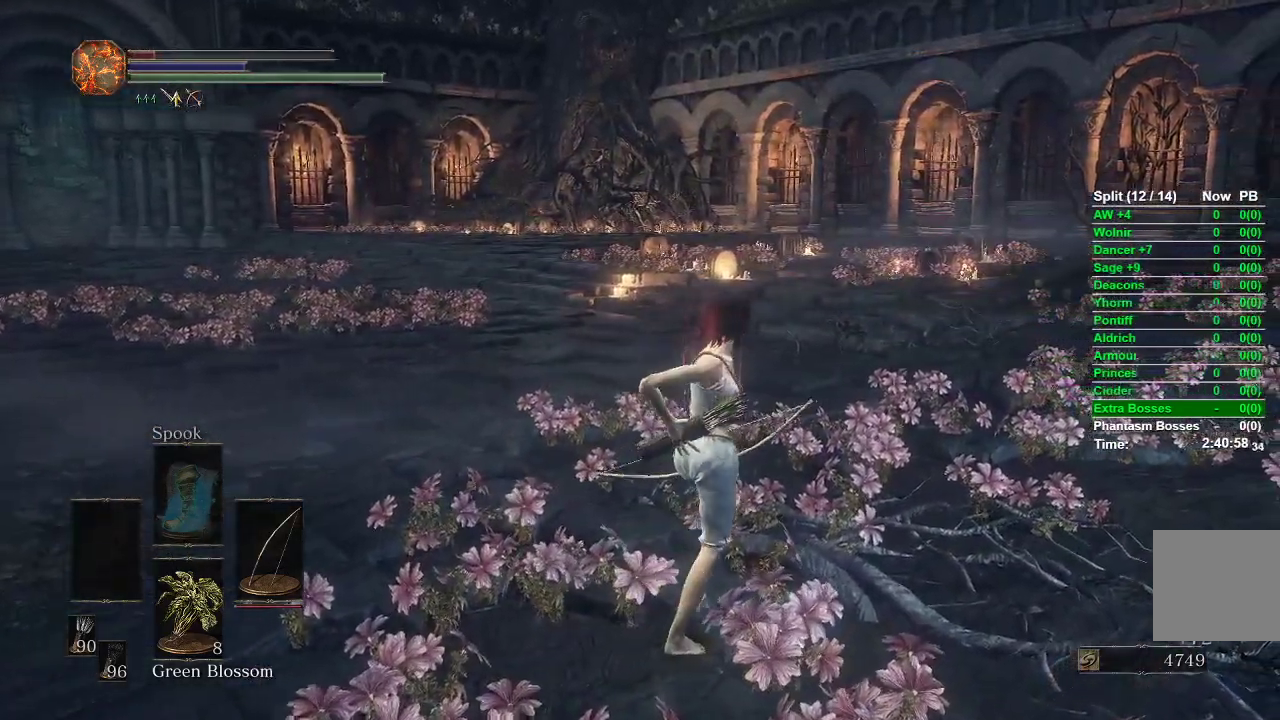
{"buttons": [], "left_stick": "center", "right_stick": "left", "events": [[50, "X", "up"], [150, "right_stick", "left"], [417, "left_stick", "center"]]}
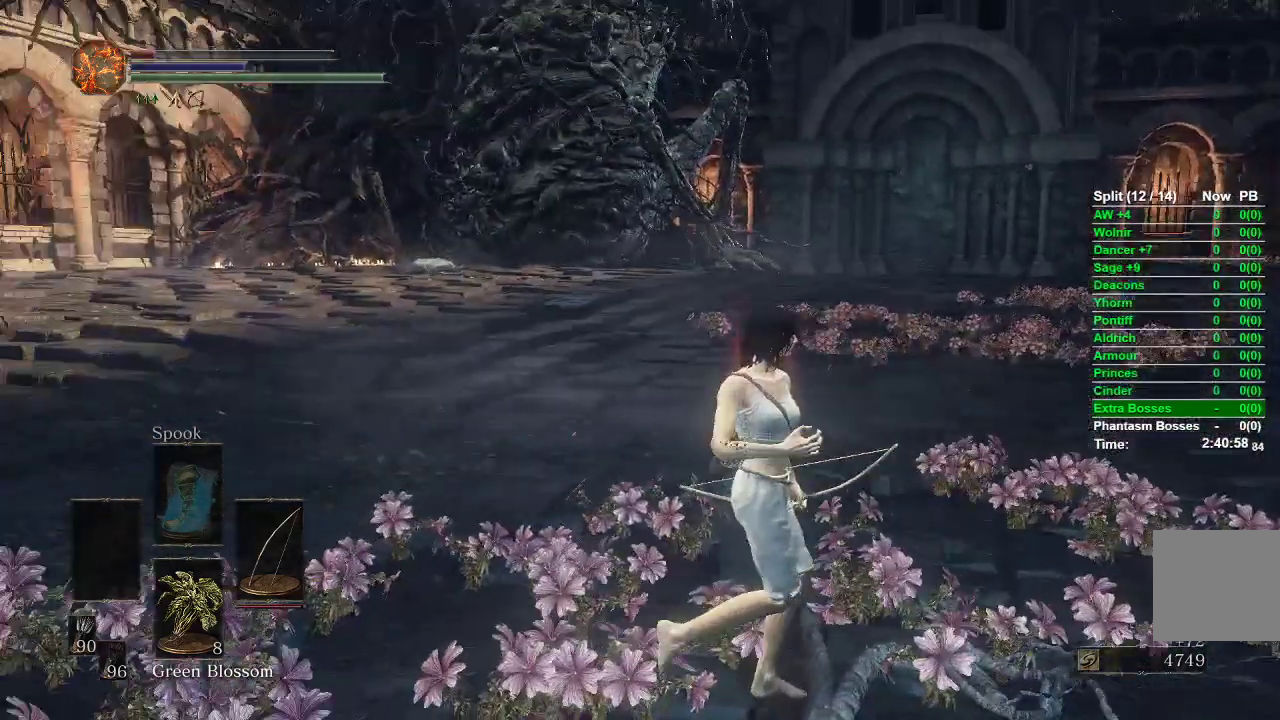
{"buttons": [], "left_stick": "center", "right_stick": "center", "events": [[117, "right_stick", "center"]]}
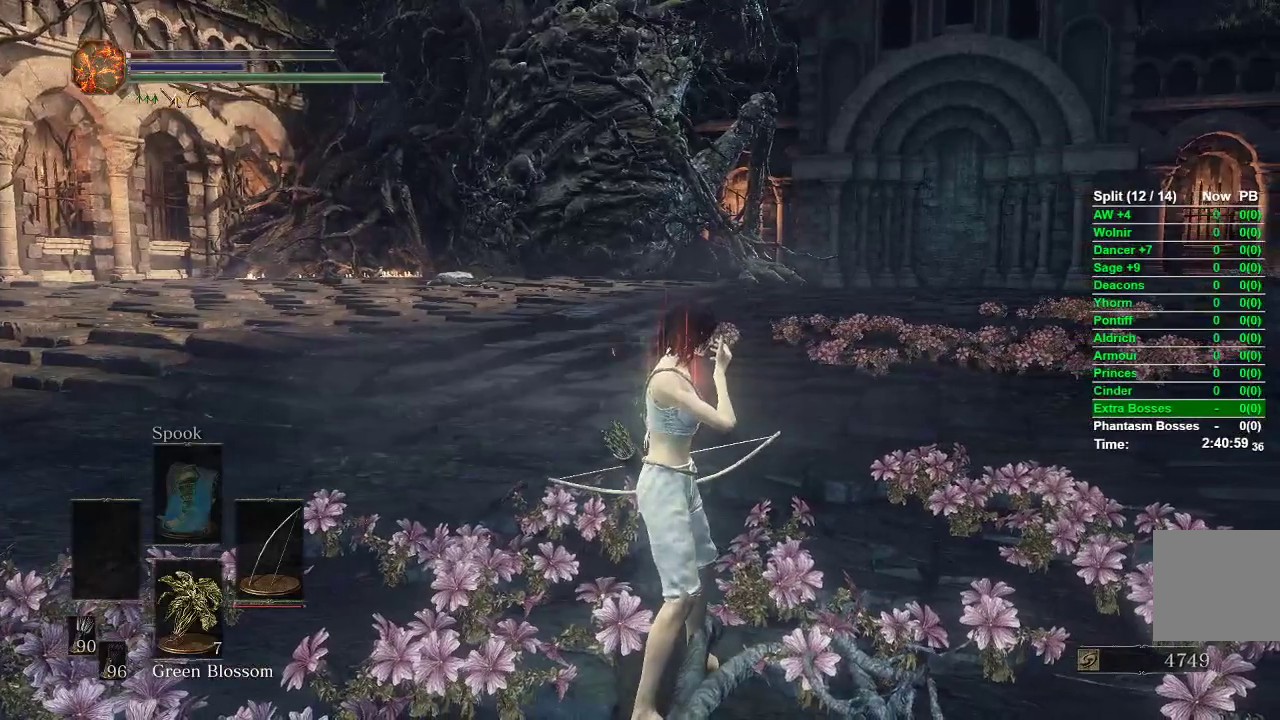
{"buttons": [], "left_stick": "center", "right_stick": "center", "events": []}
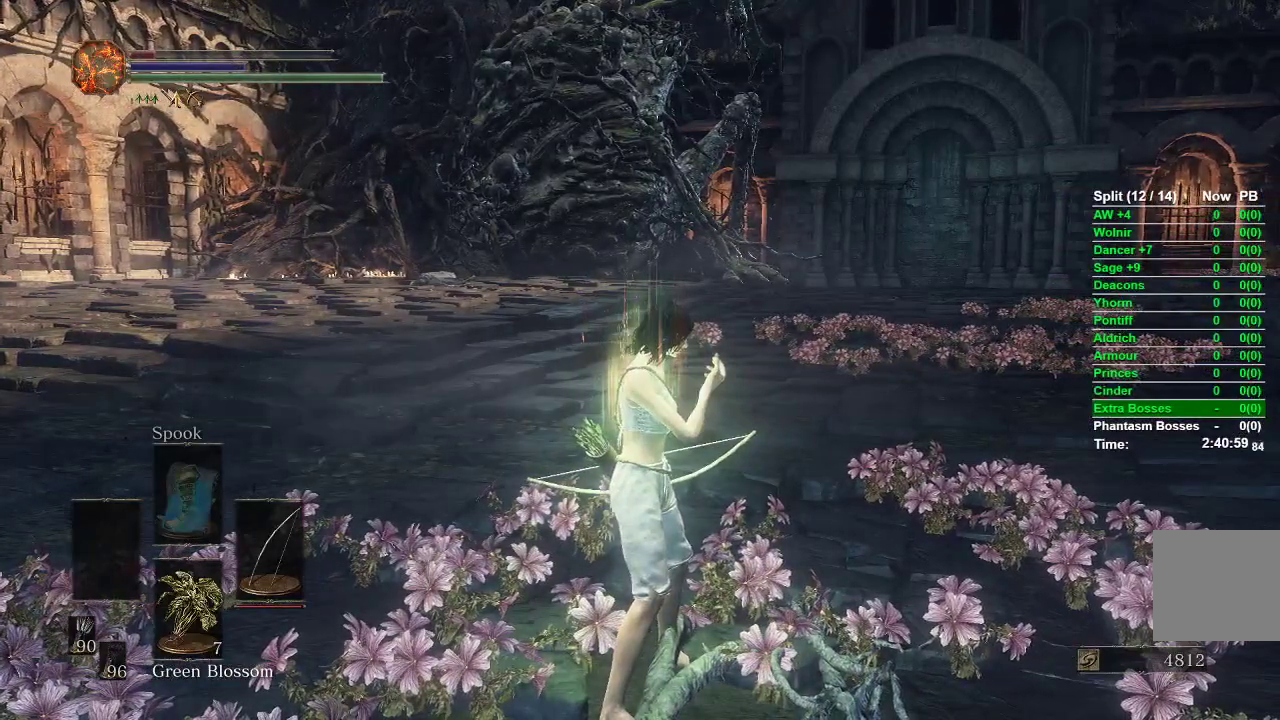
{"buttons": [], "left_stick": "center", "right_stick": "center", "events": []}
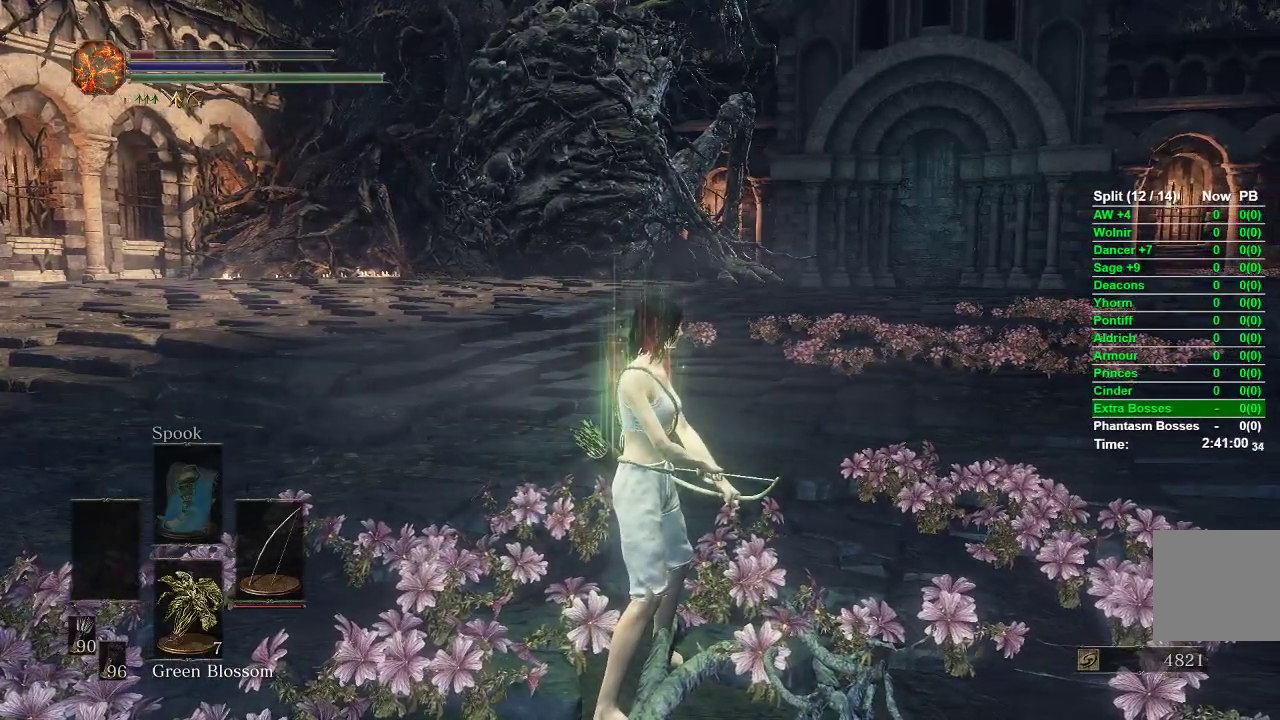
{"buttons": [], "left_stick": "up", "right_stick": "center", "events": [[500, "left_stick", "up"]]}
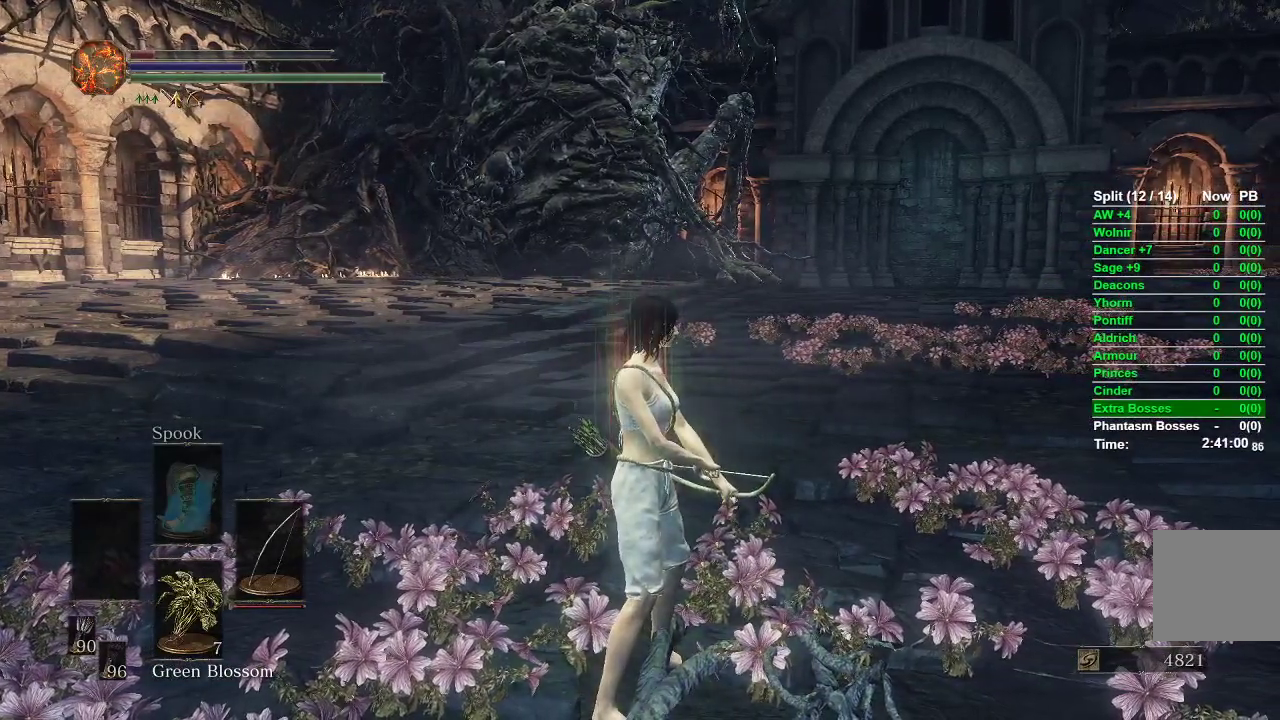
{"buttons": ["B"], "left_stick": "up", "right_stick": "center", "events": [[83, "B", "down"]]}
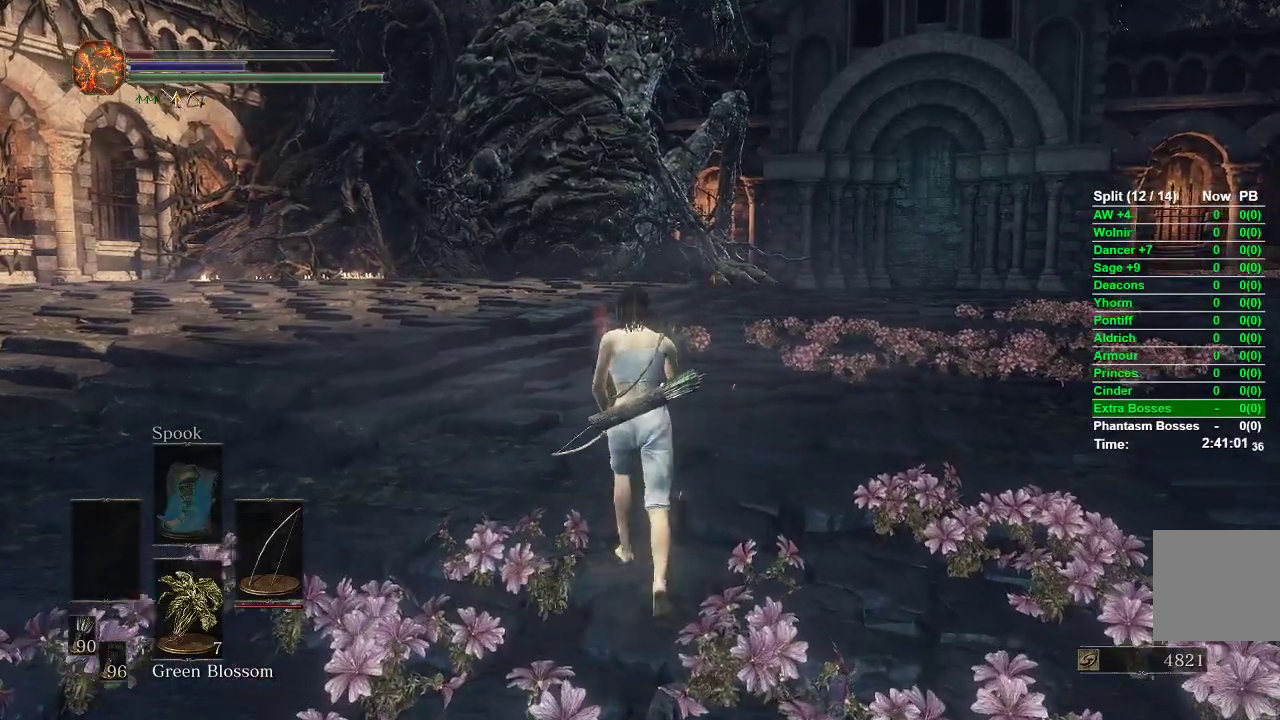
{"buttons": ["B"], "left_stick": "up", "right_stick": "center", "events": []}
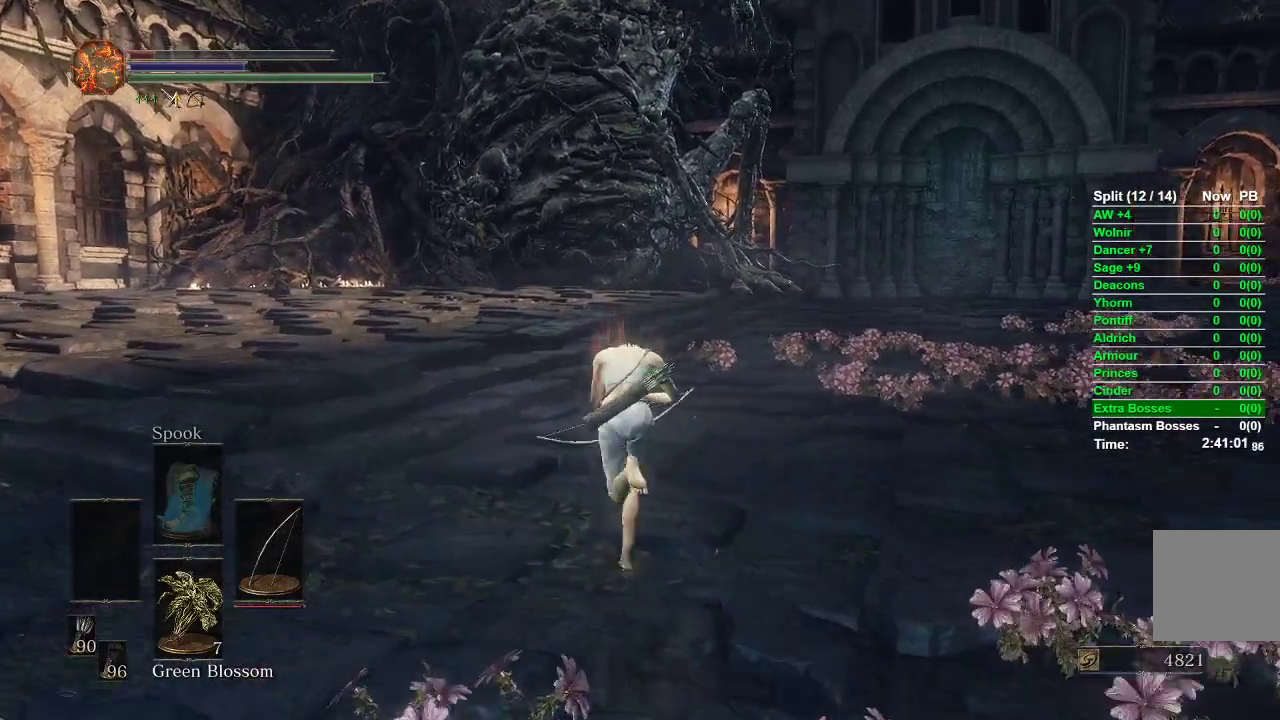
{"buttons": ["B"], "left_stick": "up", "right_stick": "center", "events": []}
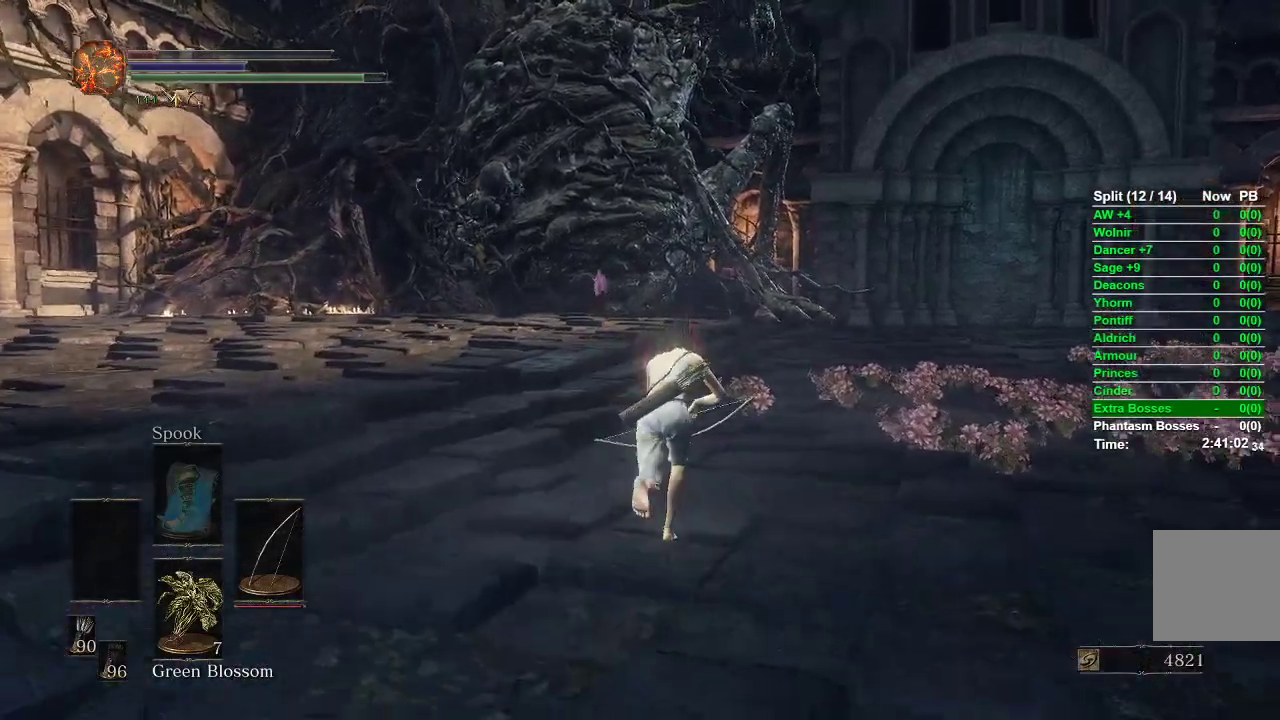
{"buttons": ["B"], "left_stick": "up", "right_stick": "center", "events": []}
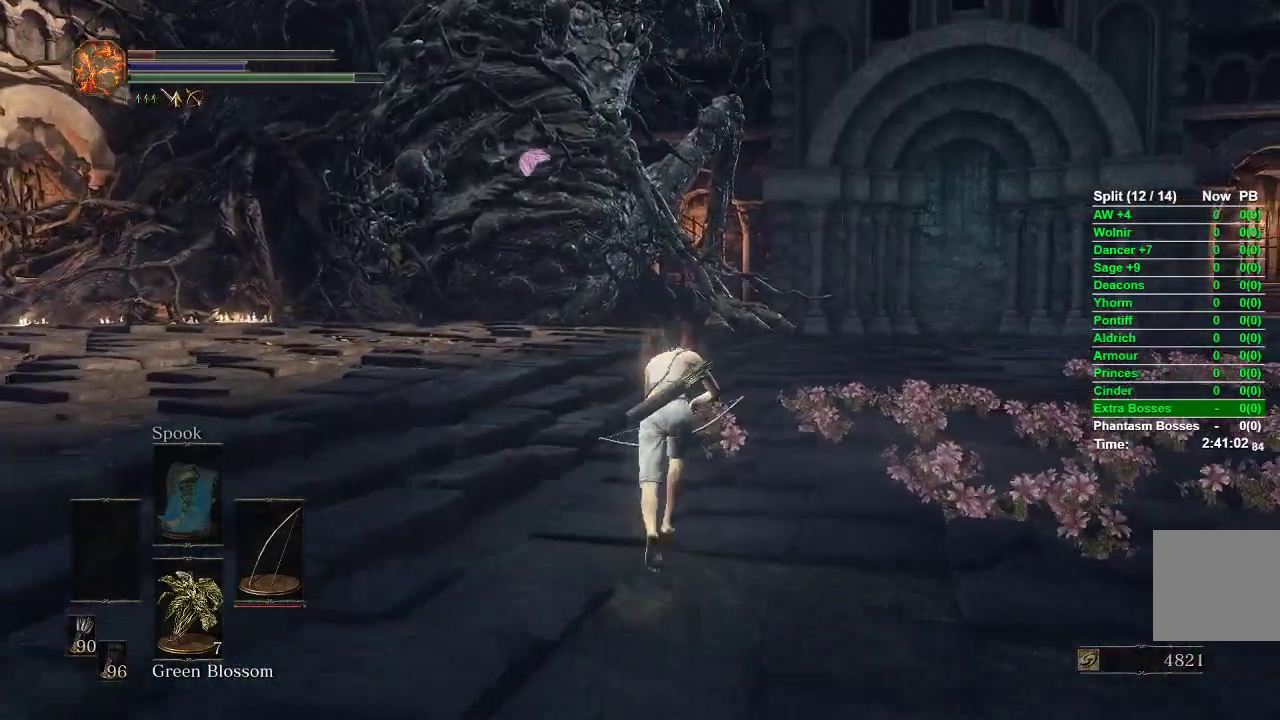
{"buttons": ["B"], "left_stick": "up", "right_stick": "center", "events": []}
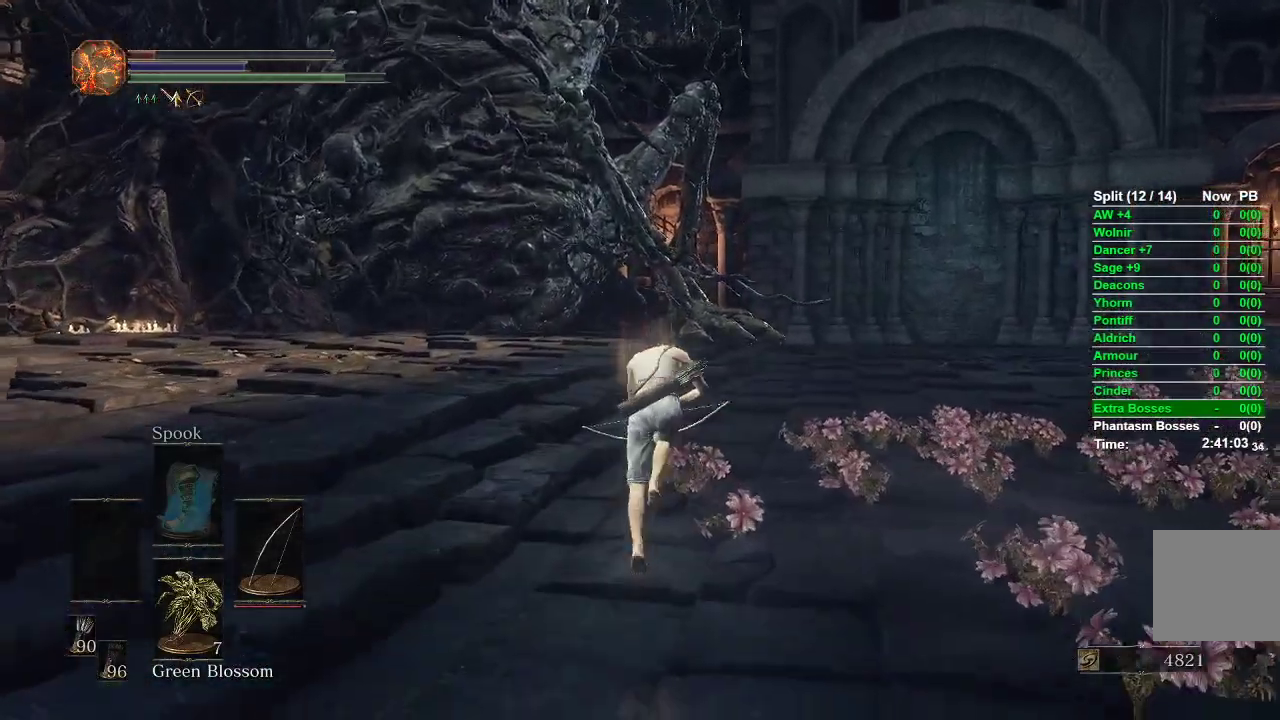
{"buttons": ["B"], "left_stick": "up", "right_stick": "center", "events": []}